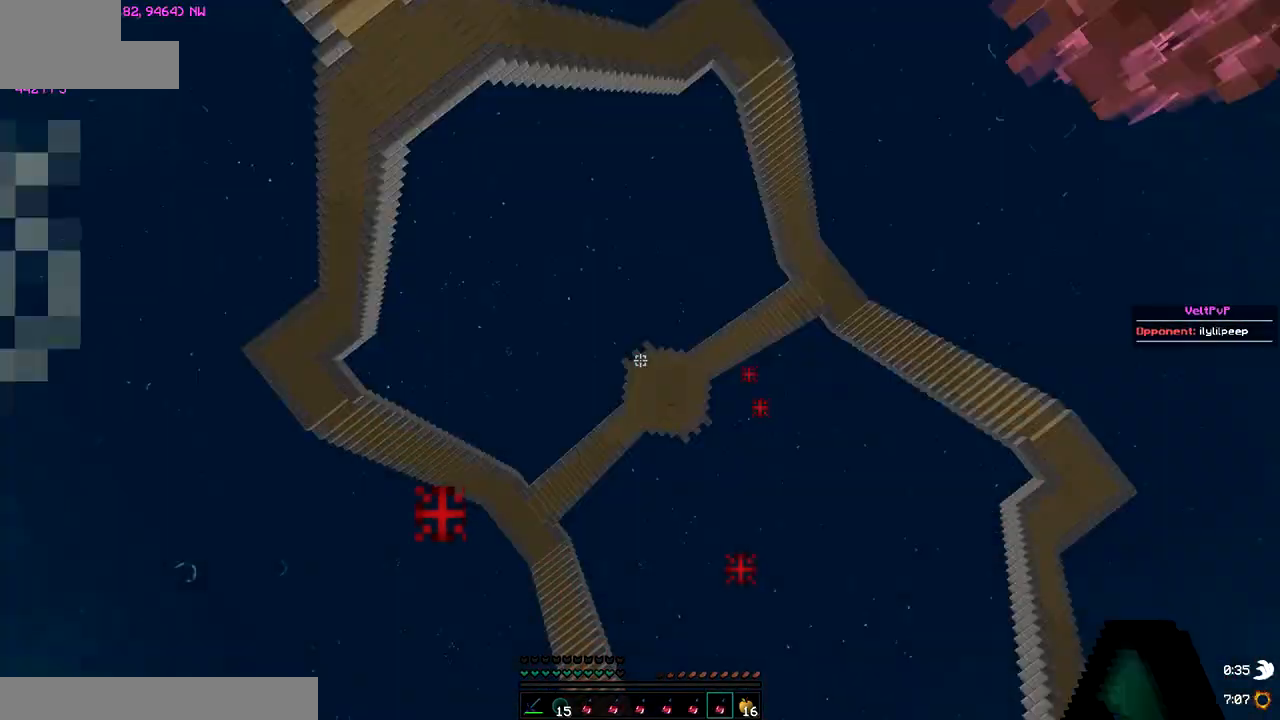
Gameplay with keyboard; each line is a JSON object with the keys held at the frame after it. "events" lists presses ("down") and releases ("up") of "down", "left", "right" and "up" between this image and that frame as [ms after this image, input, new state], when the widget could be followed in between. No other keys are recorded. Mouse input is not recorded.
{"keys": ["up"], "events": [[50, "up", "down"]]}
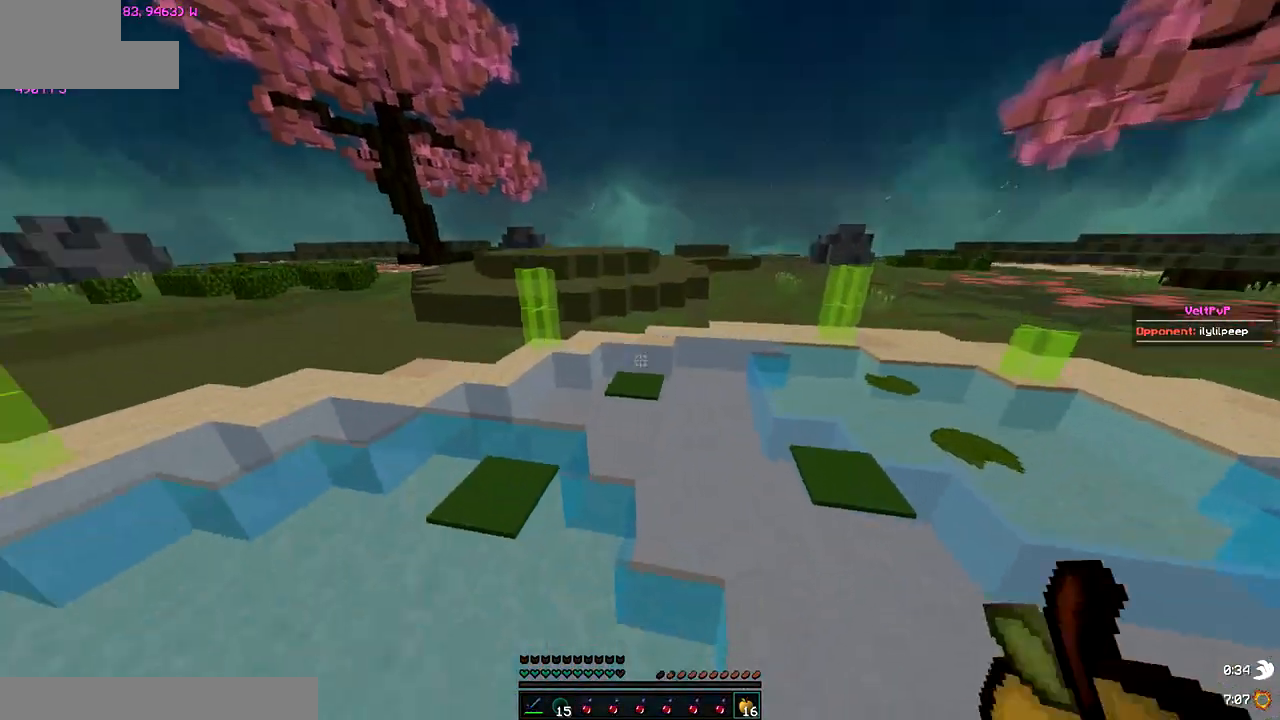
{"keys": ["up"], "events": [[300, "left", "down"], [433, "left", "up"]]}
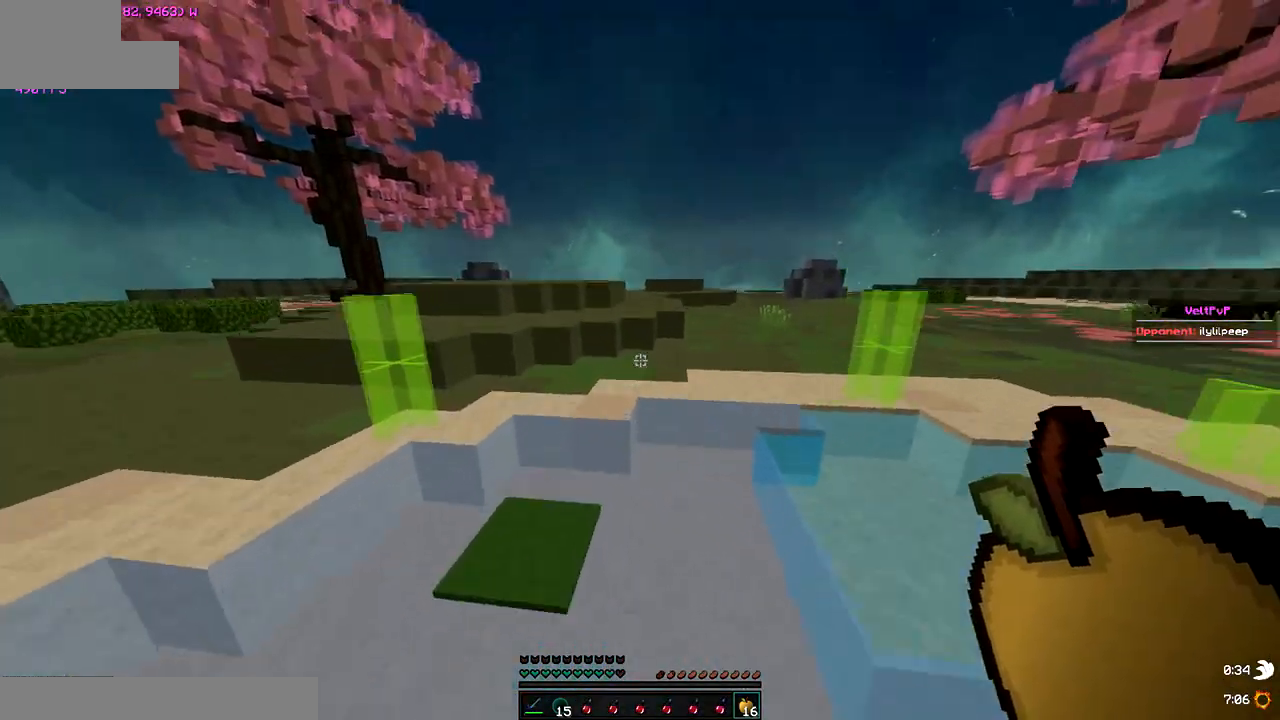
{"keys": ["up"], "events": [[150, "left", "down"], [400, "left", "up"]]}
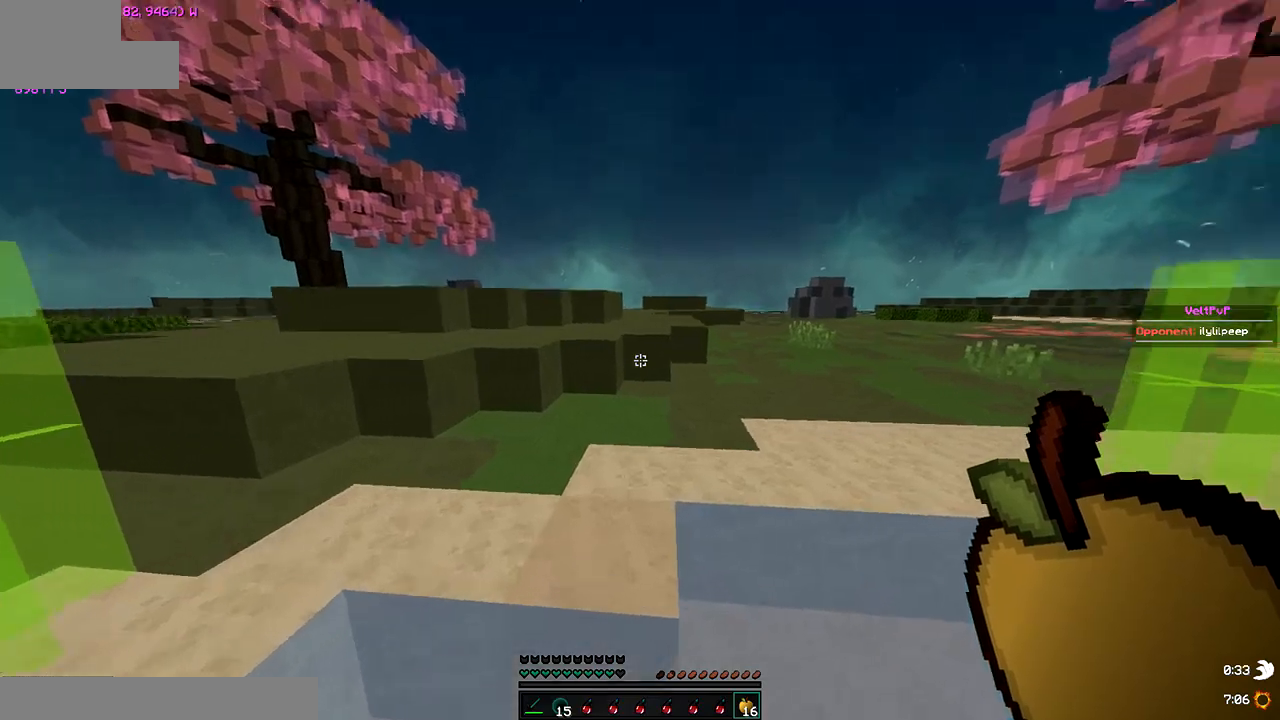
{"keys": ["up"], "events": [[200, "right", "down"], [333, "right", "up"]]}
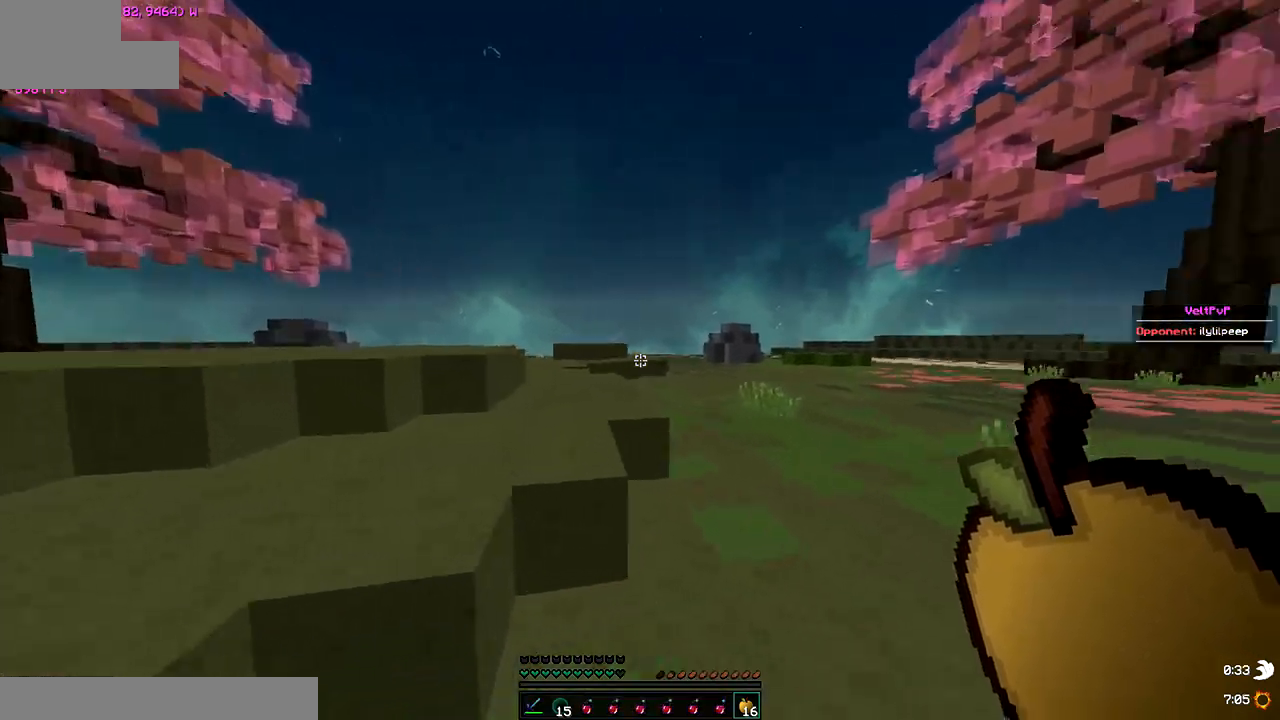
{"keys": ["up"], "events": []}
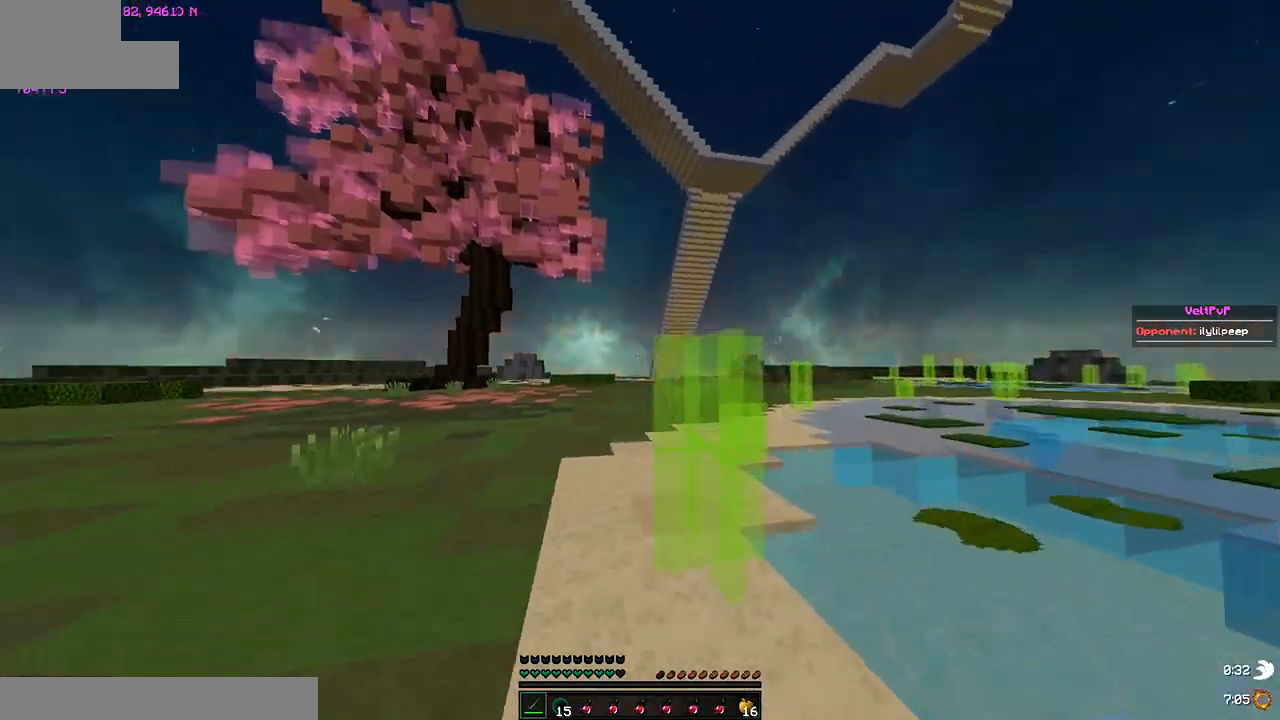
{"keys": ["up"], "events": [[100, "left", "down"], [333, "left", "up"]]}
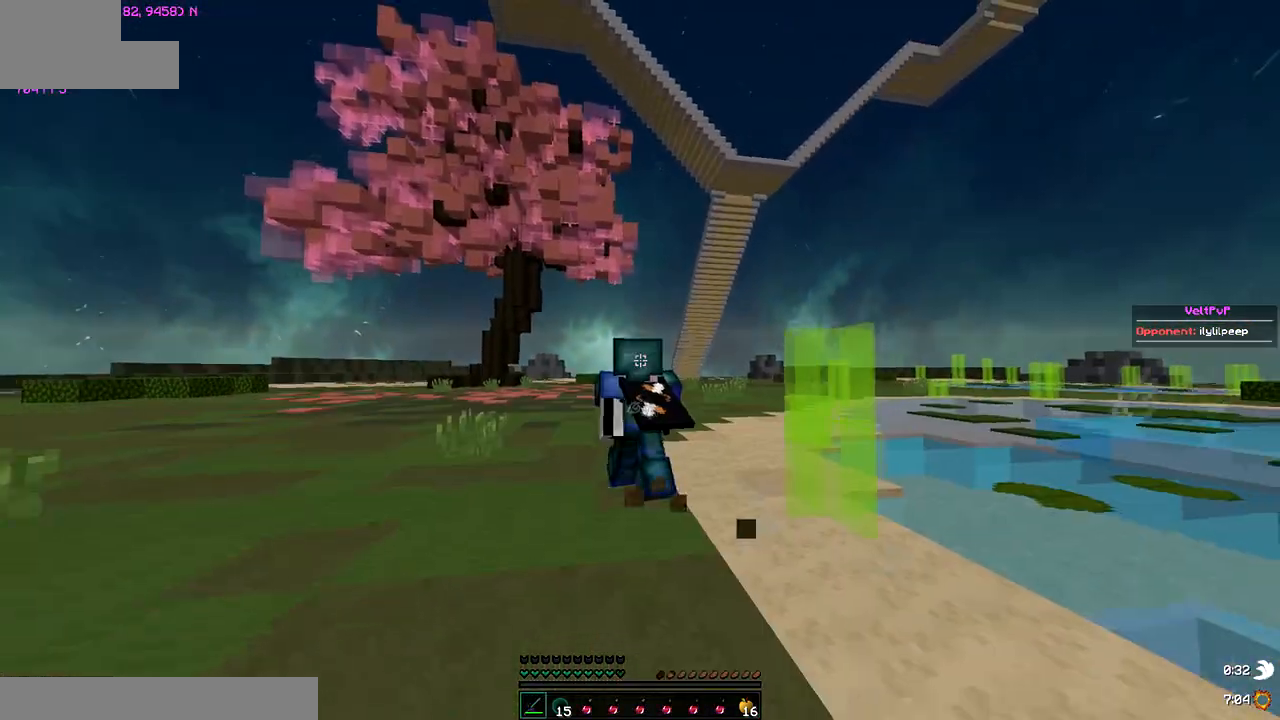
{"keys": ["up"], "events": []}
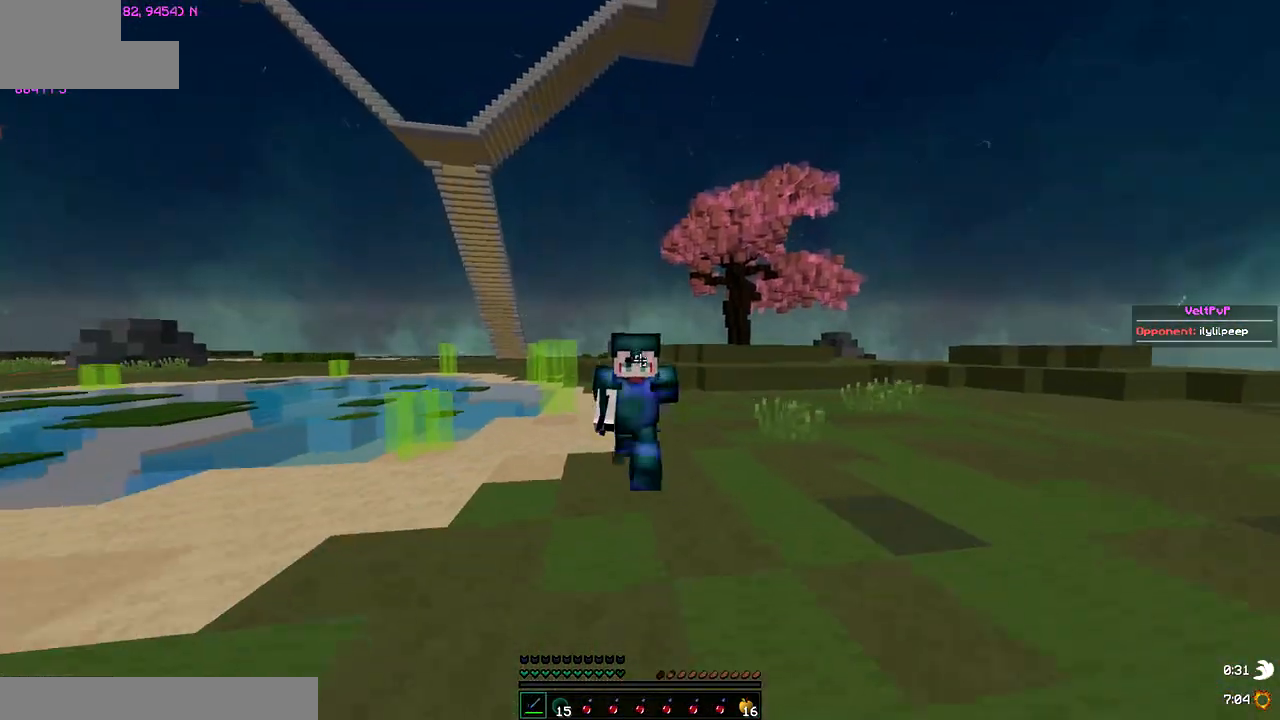
{"keys": ["up"]}
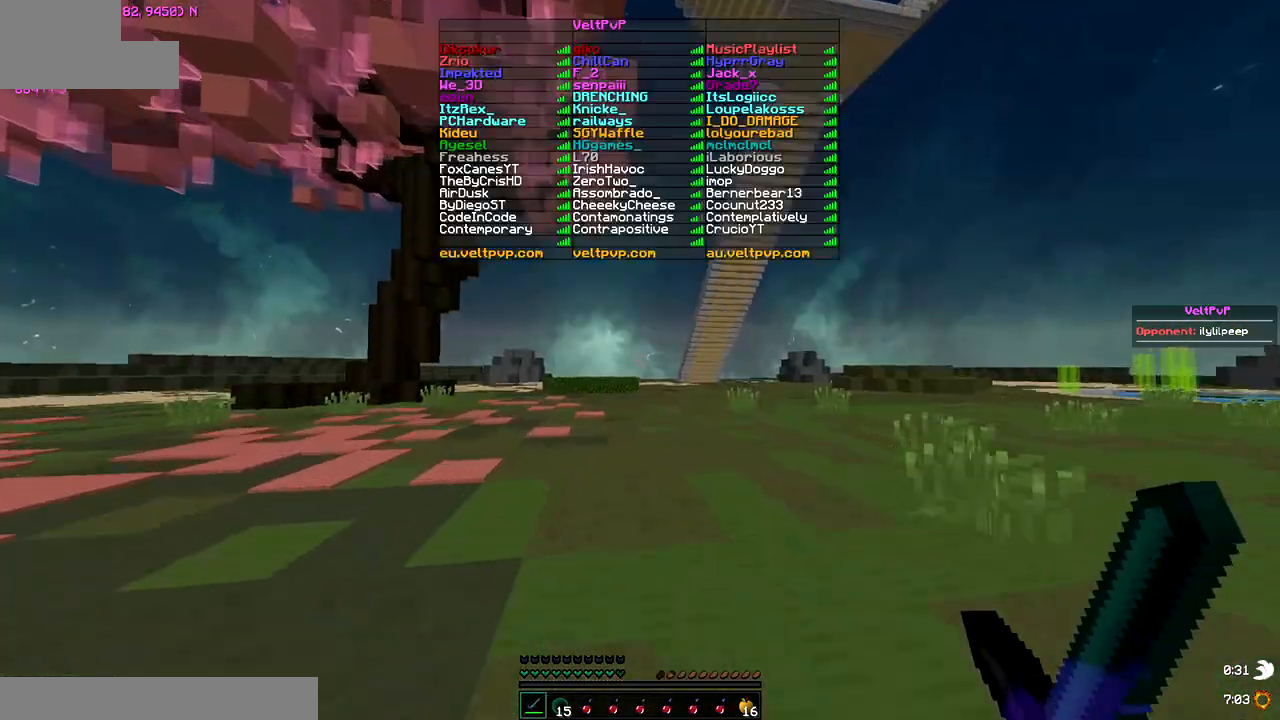
{"keys": ["up"], "events": []}
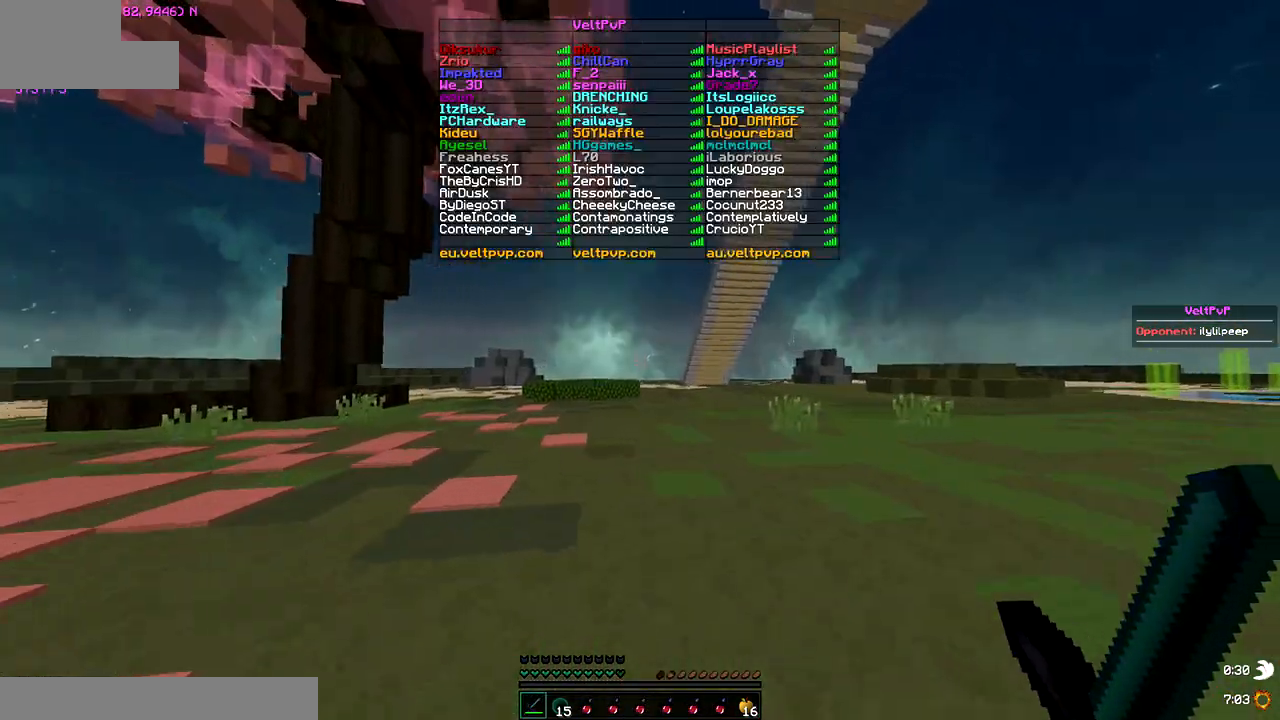
{"keys": [], "events": [[267, "up", "up"]]}
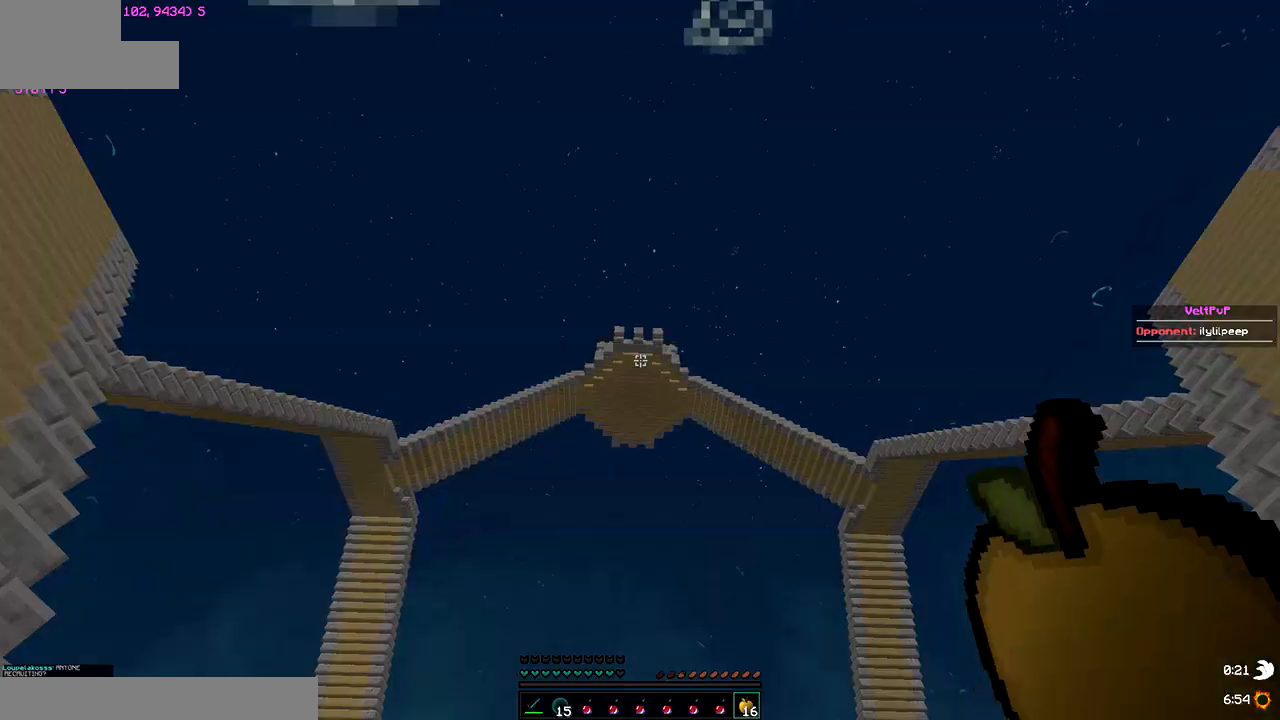
{"keys": [], "events": []}
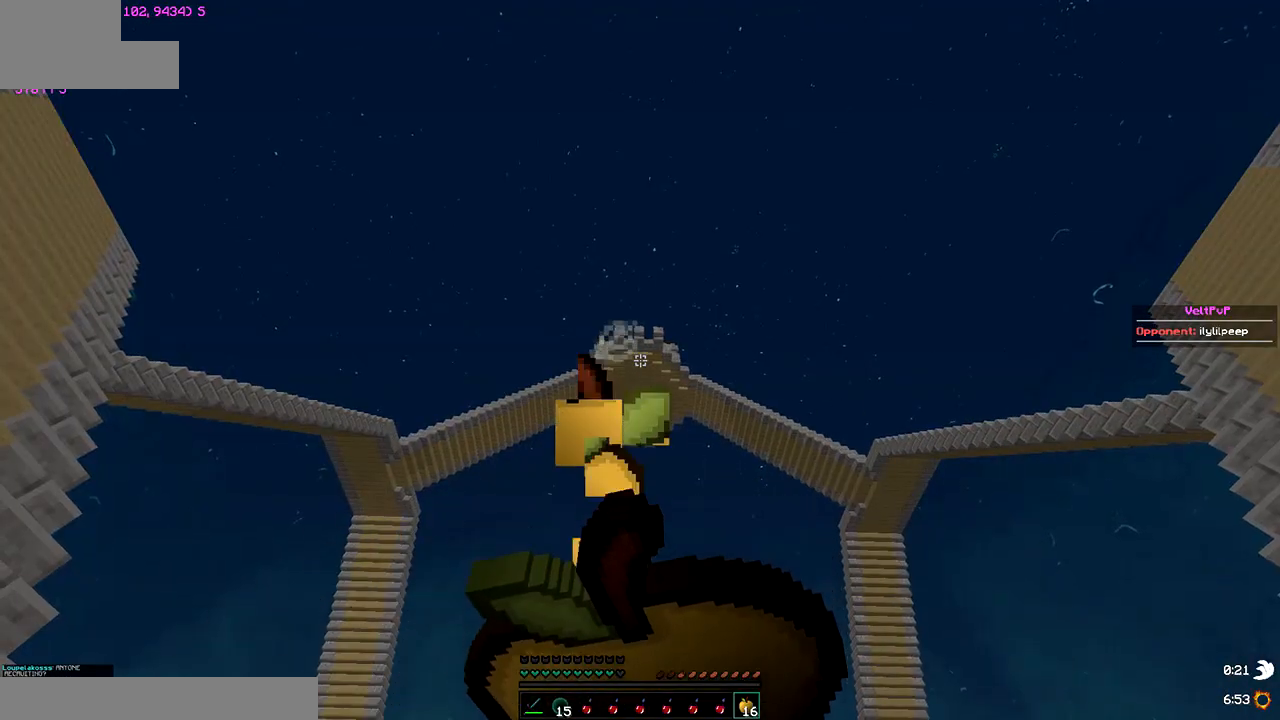
{"keys": [], "events": []}
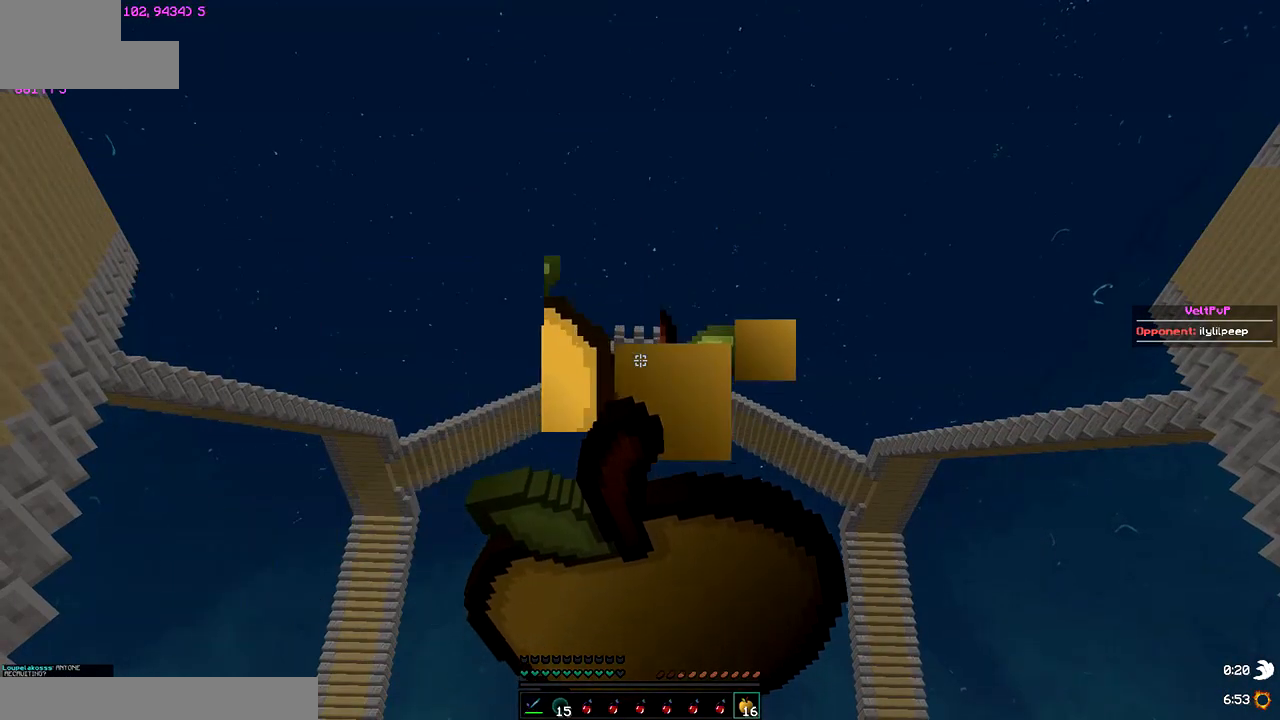
{"keys": [], "events": []}
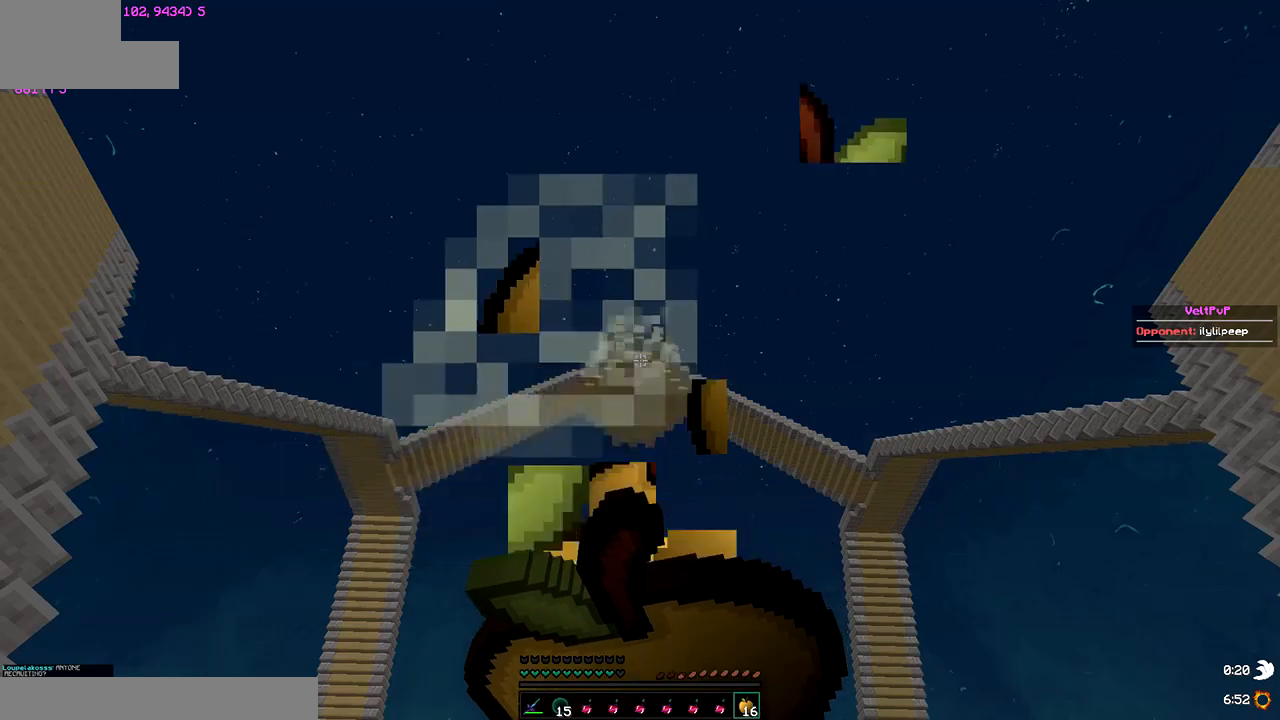
{"keys": ["right"], "events": [[433, "right", "down"]]}
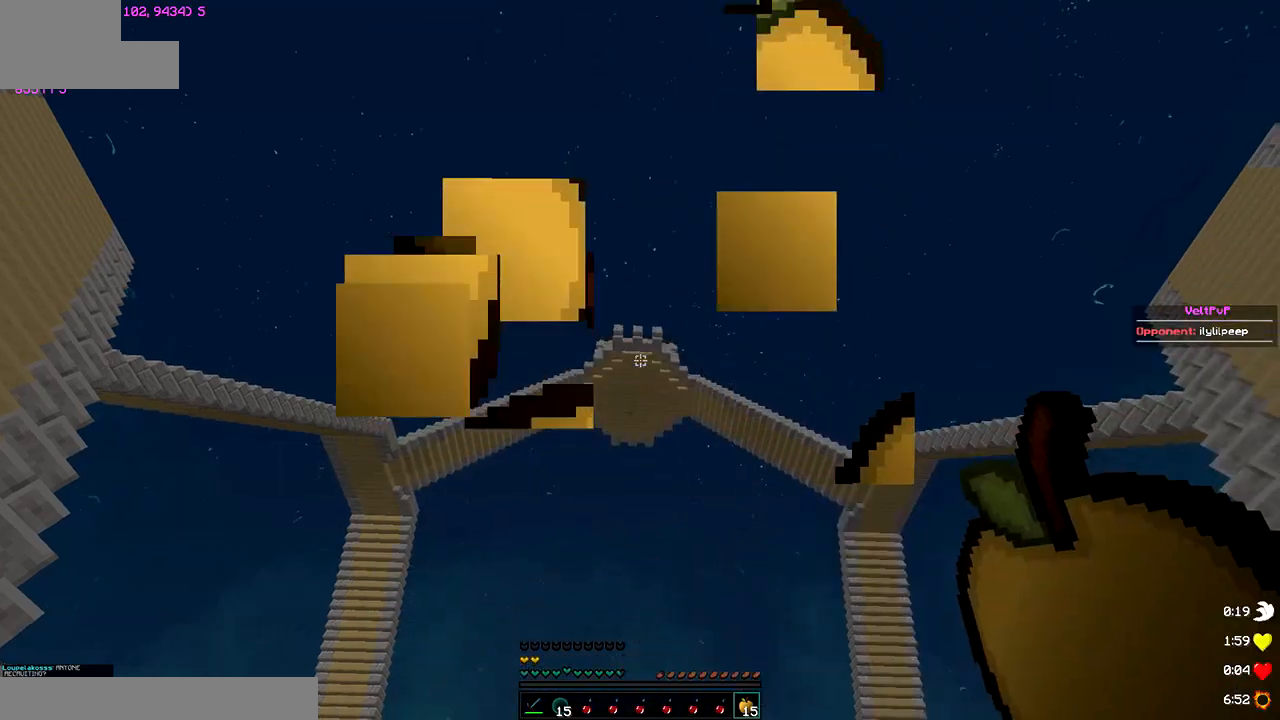
{"keys": ["right"], "events": [[50, "up", "down"], [250, "up", "up"]]}
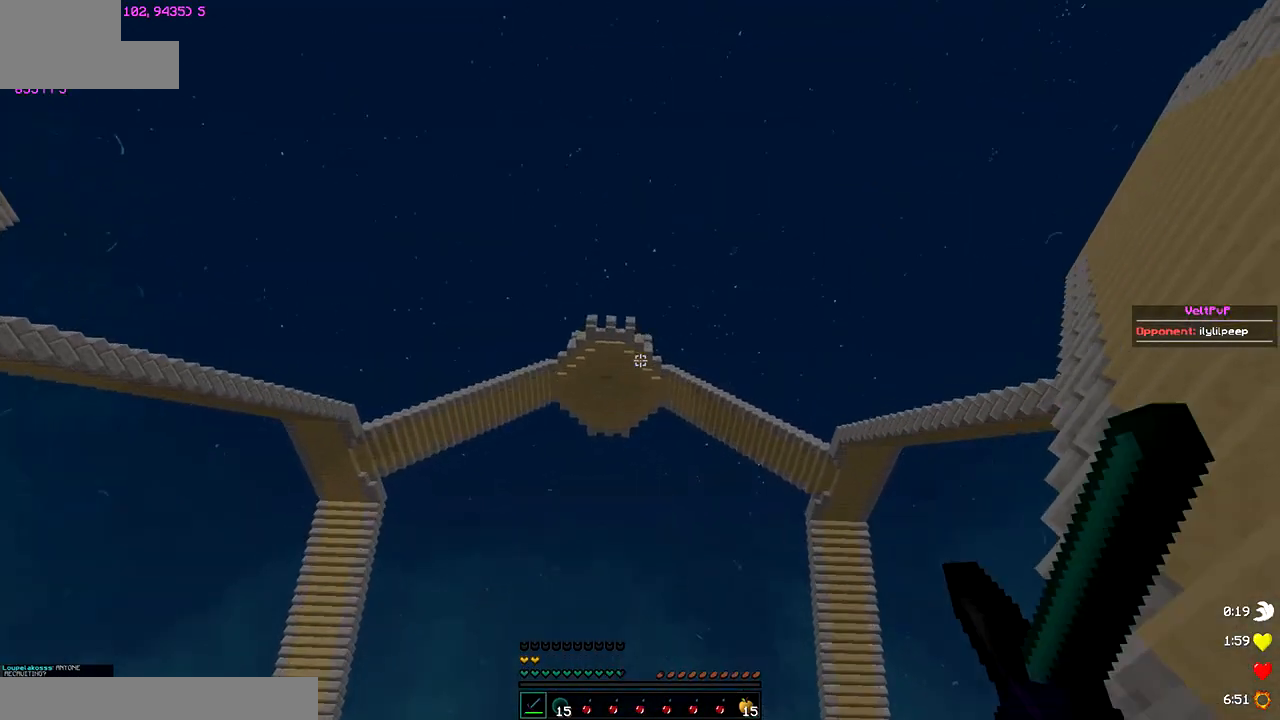
{"keys": ["right"], "events": [[100, "right", "up"], [117, "left", "down"], [417, "left", "up"], [417, "right", "down"]]}
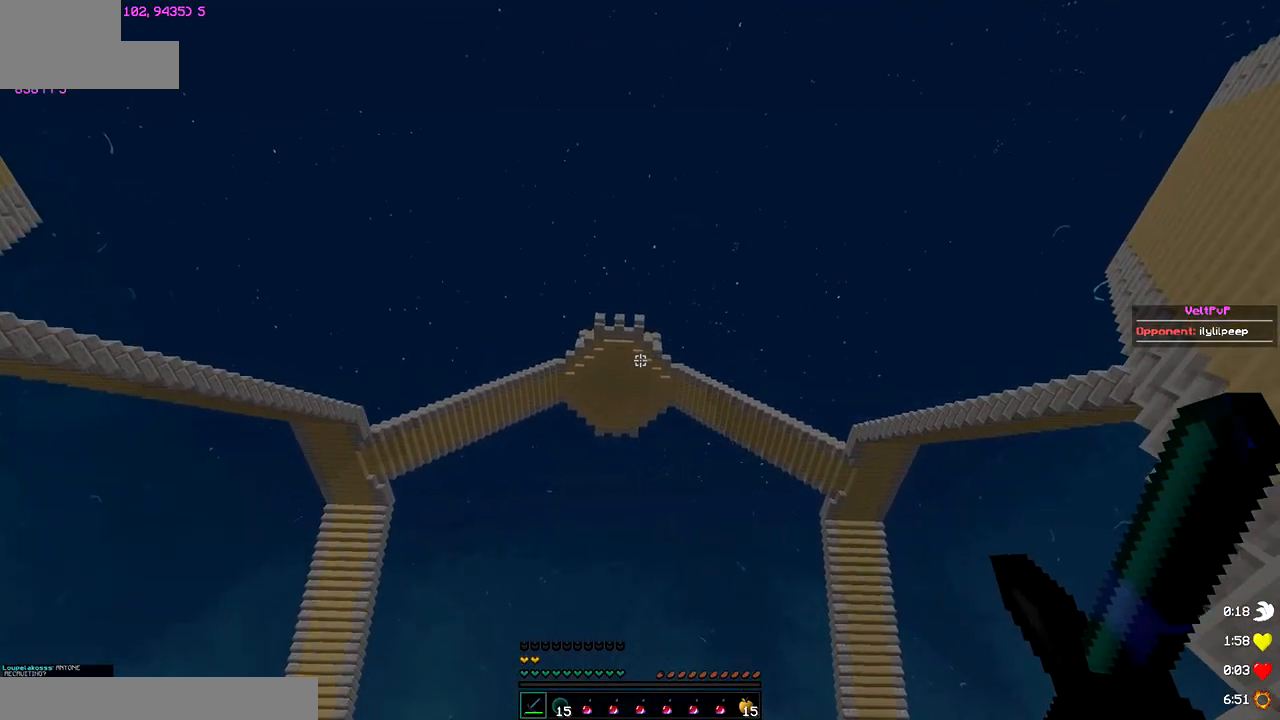
{"keys": [], "events": [[200, "left", "down"], [200, "right", "up"], [300, "left", "up"]]}
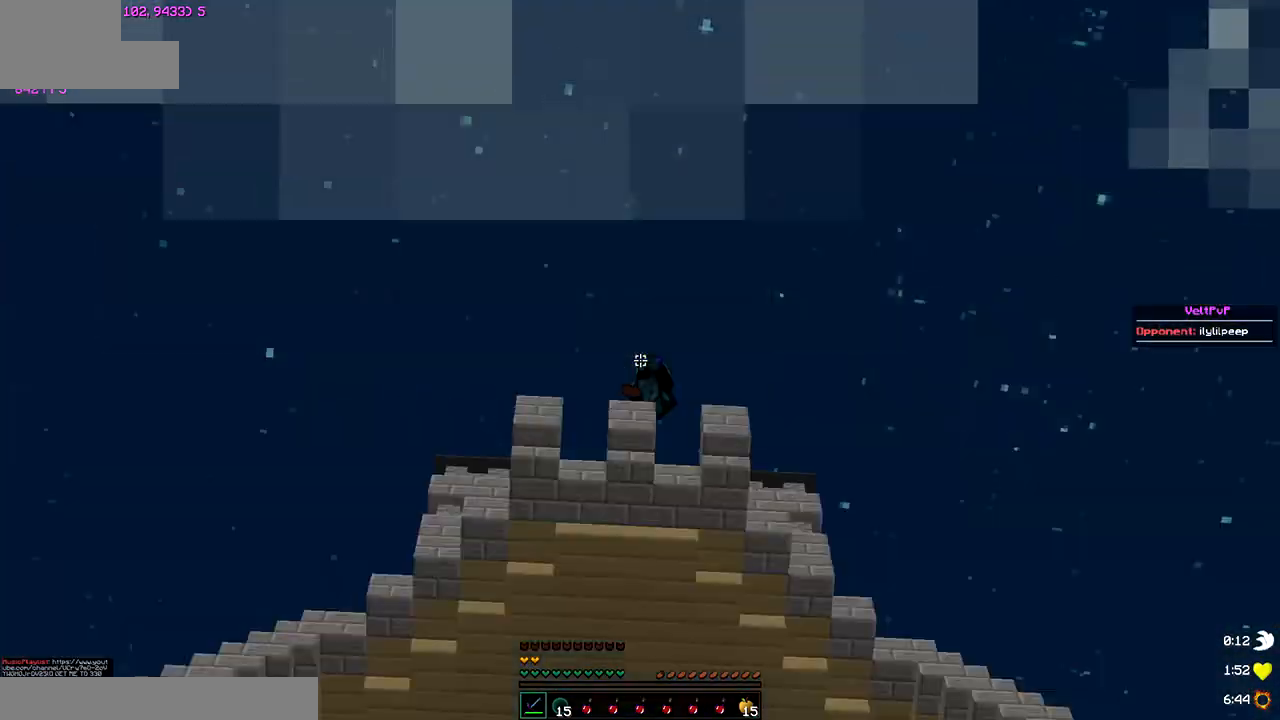
{"keys": [], "events": []}
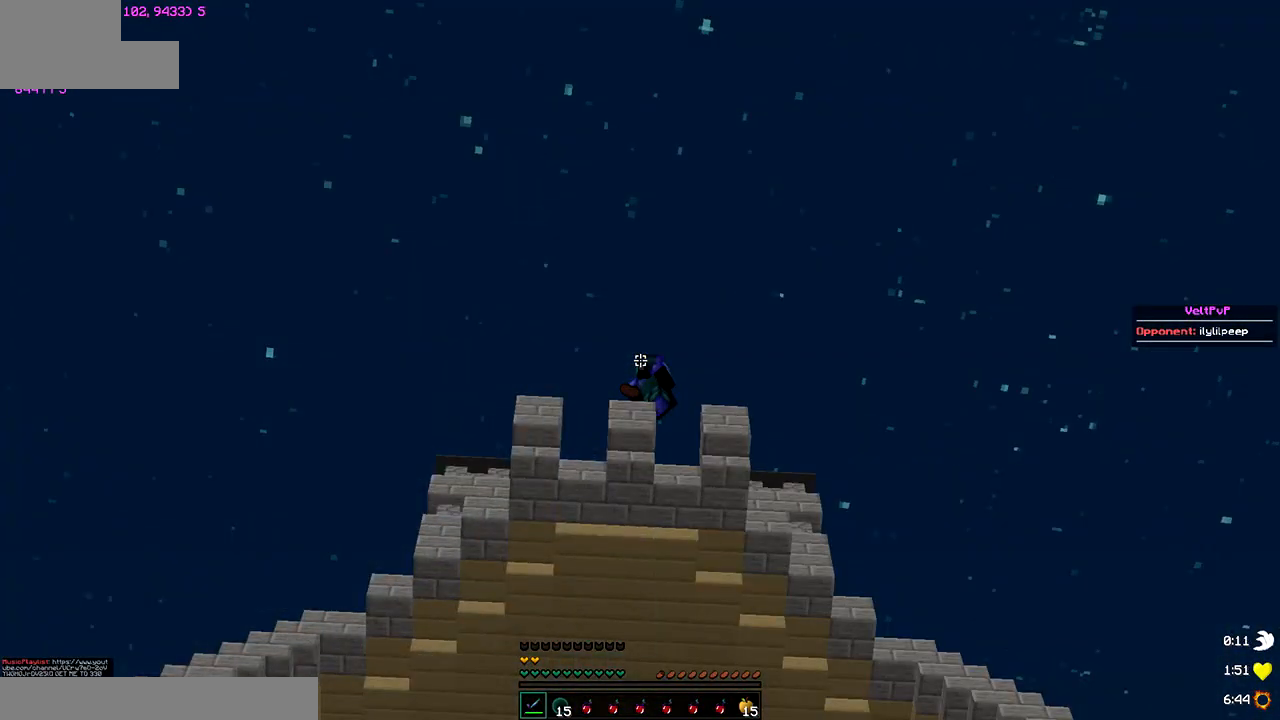
{"keys": [], "events": []}
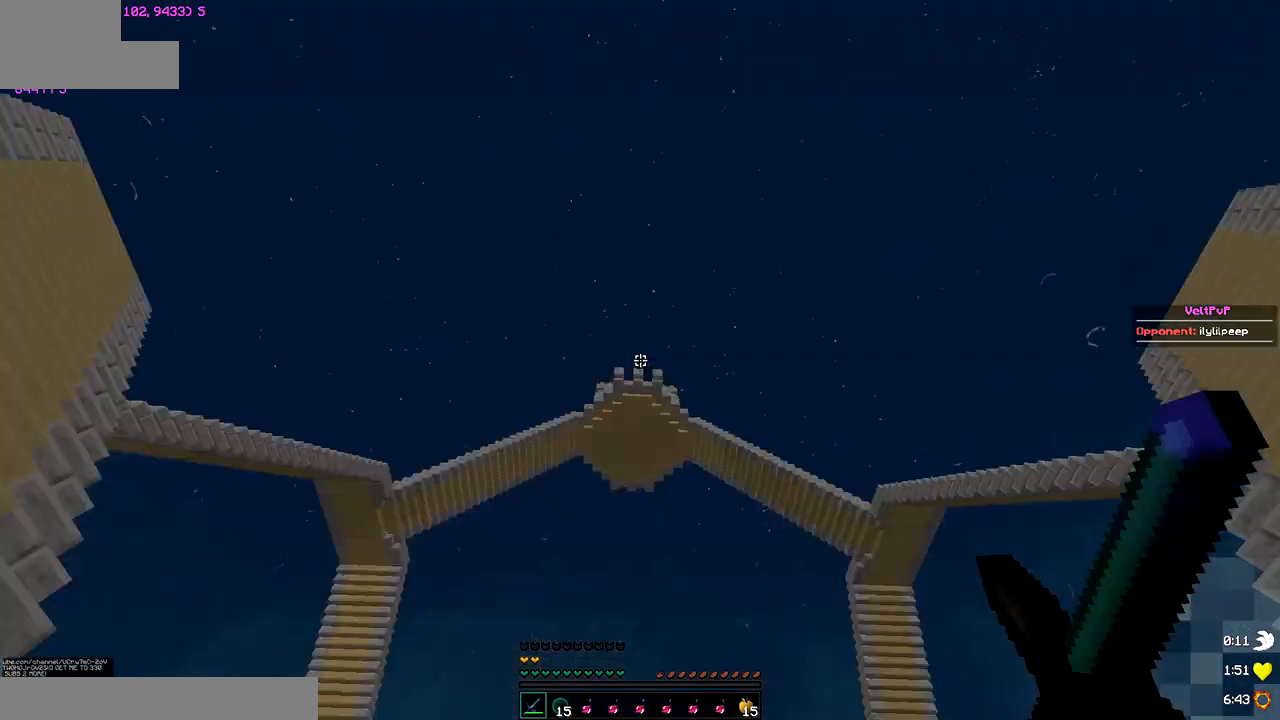
{"keys": [], "events": []}
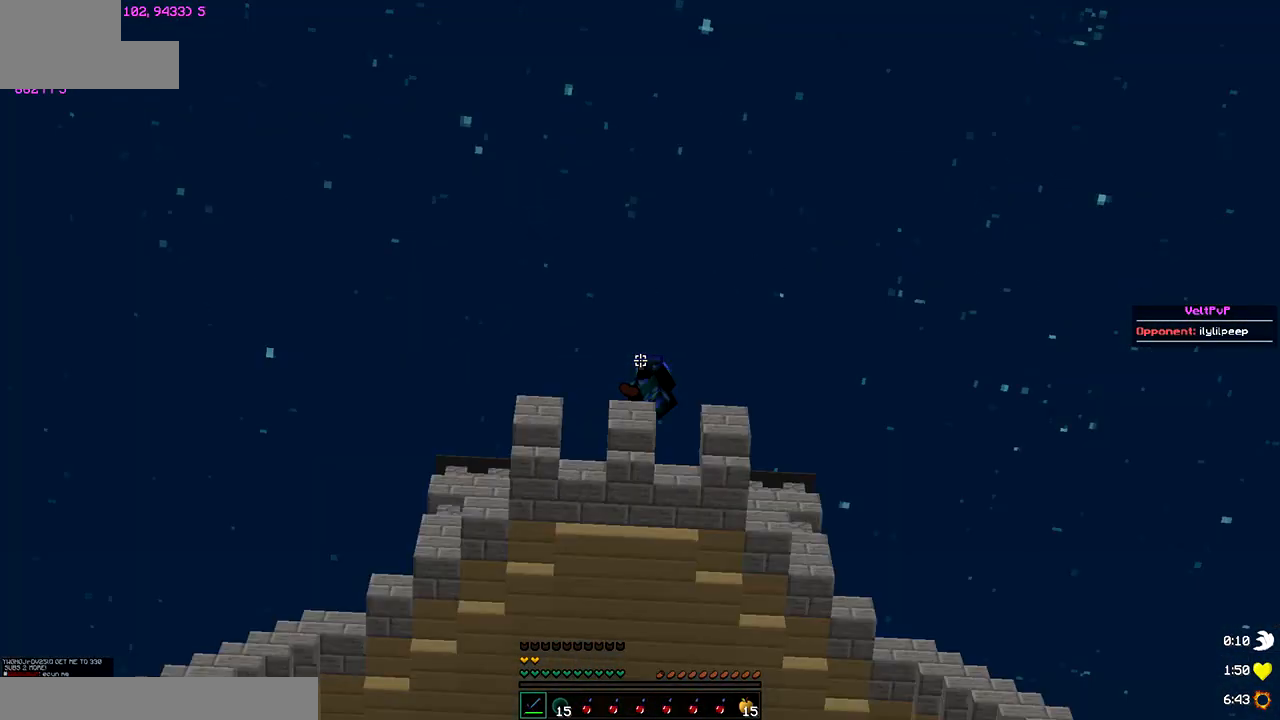
{"keys": [], "events": []}
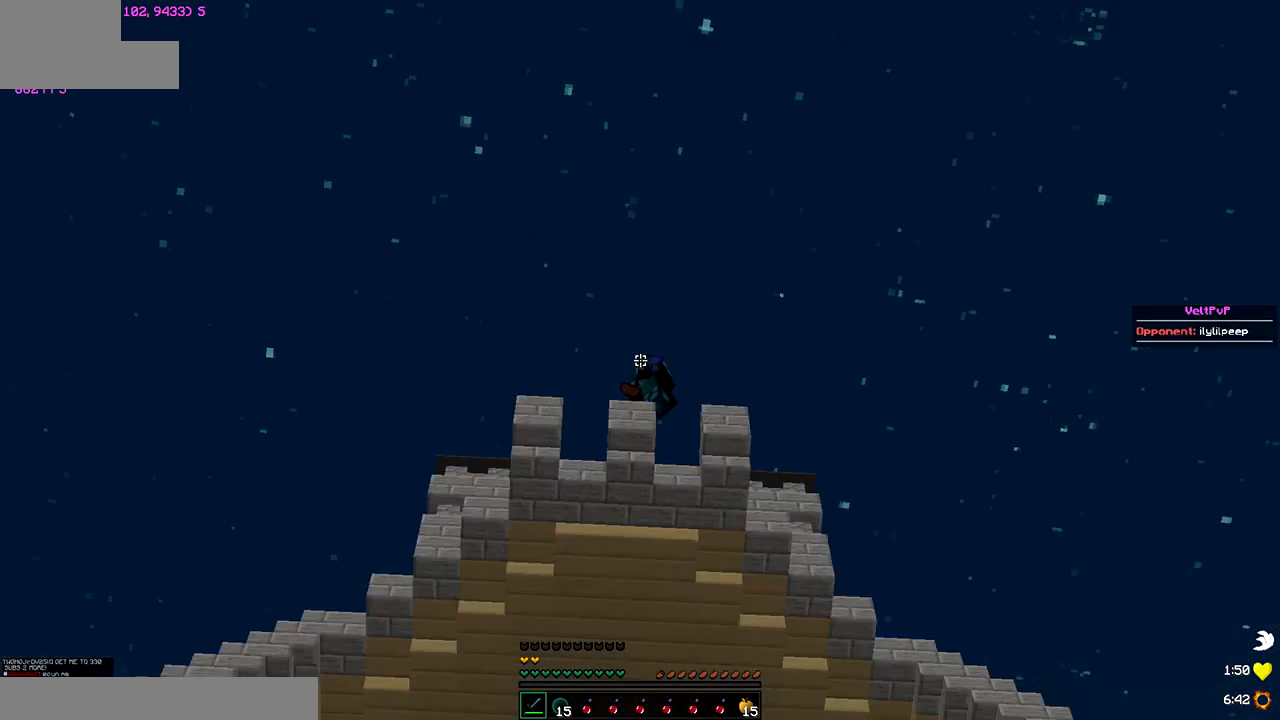
{"keys": [], "events": []}
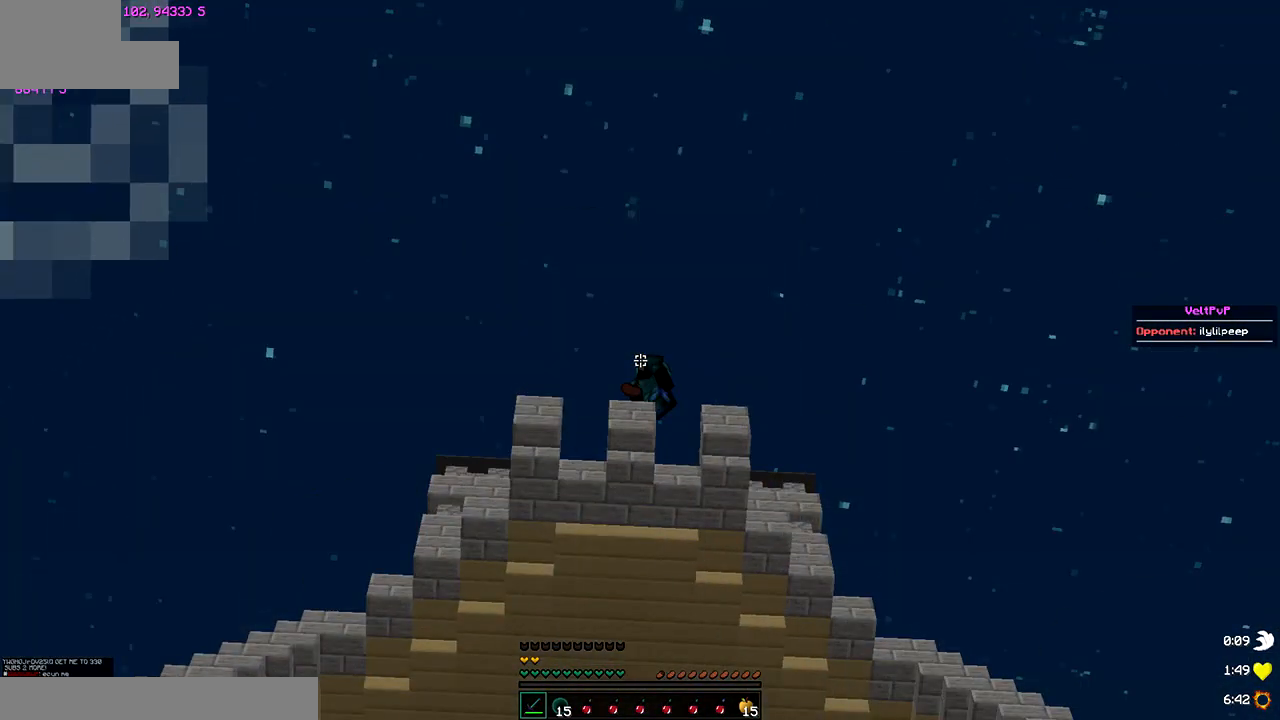
{"keys": [], "events": []}
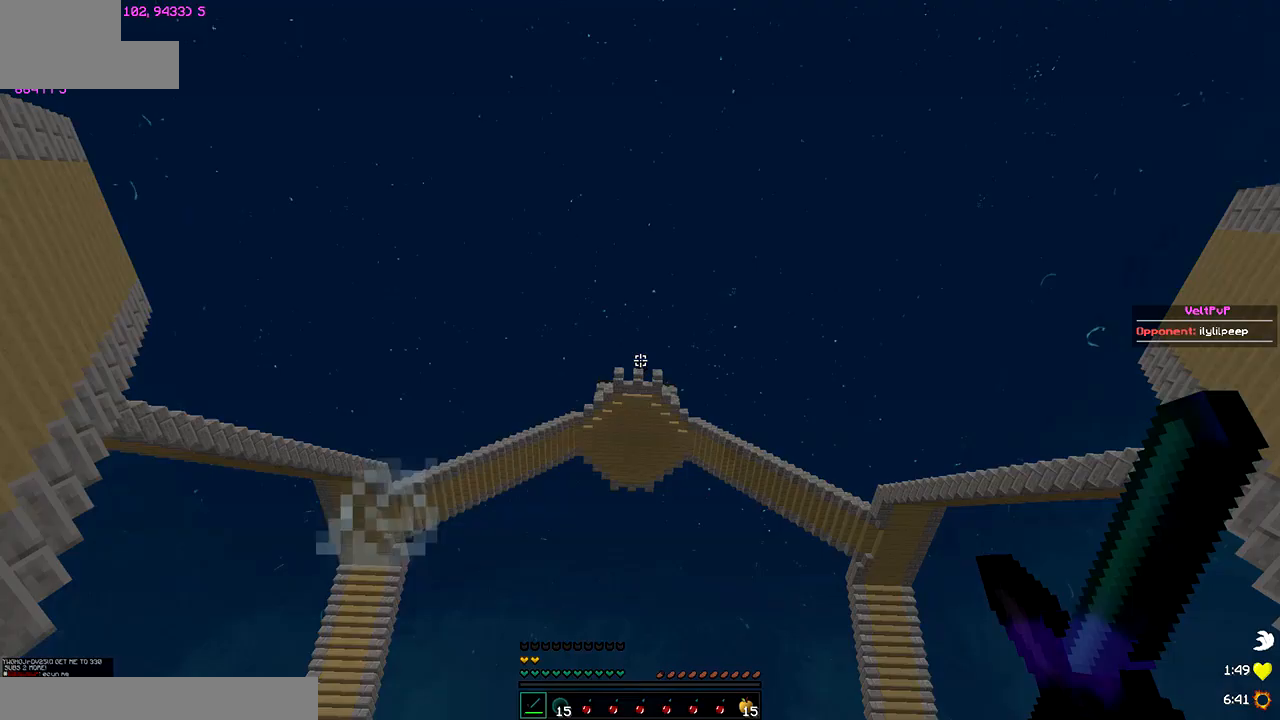
{"keys": [], "events": []}